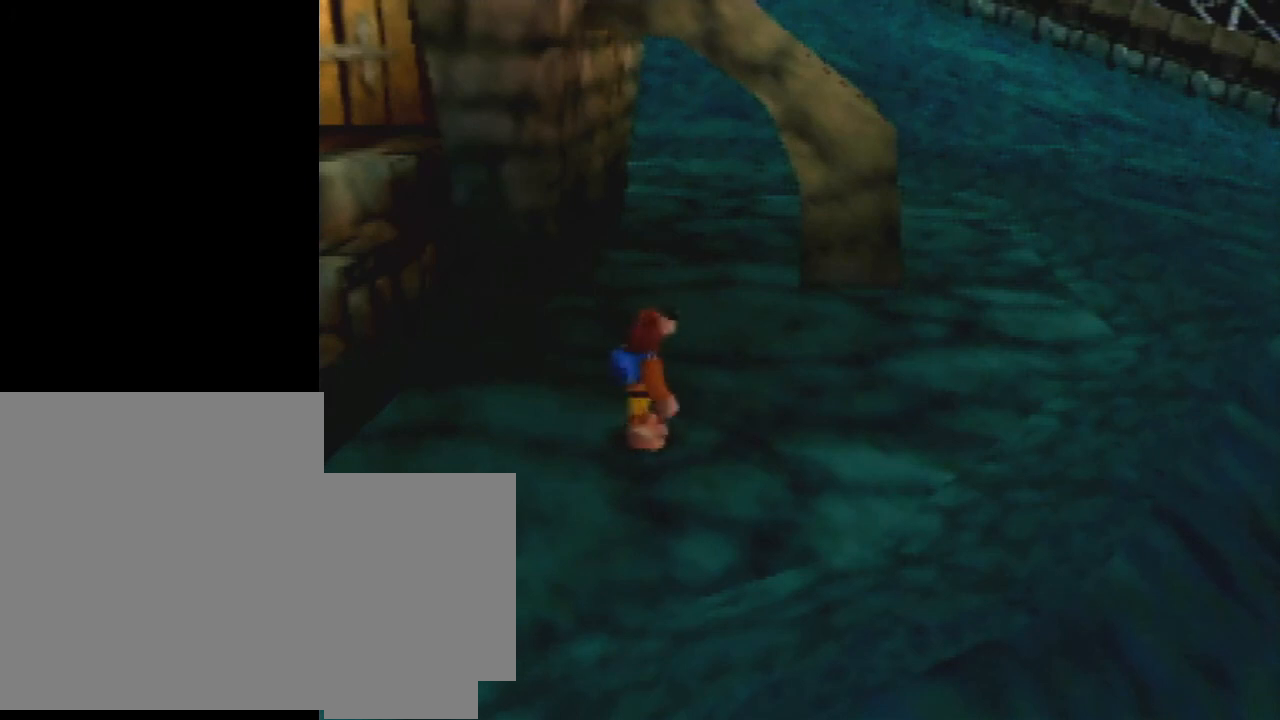
Gameplay with a controller (Nintendo layout); each line is a JSON object with the inputs held at the frame after it. "events" lists button and stick changes between this image and that frame as [ms after this image, input, new state], when the widget could be followed in between. Not read: L3 R1 R3.
{"buttons": ["A"], "left_stick": "center", "events": [[433, "B", "down"], [467, "A", "down"], [467, "B", "up"]]}
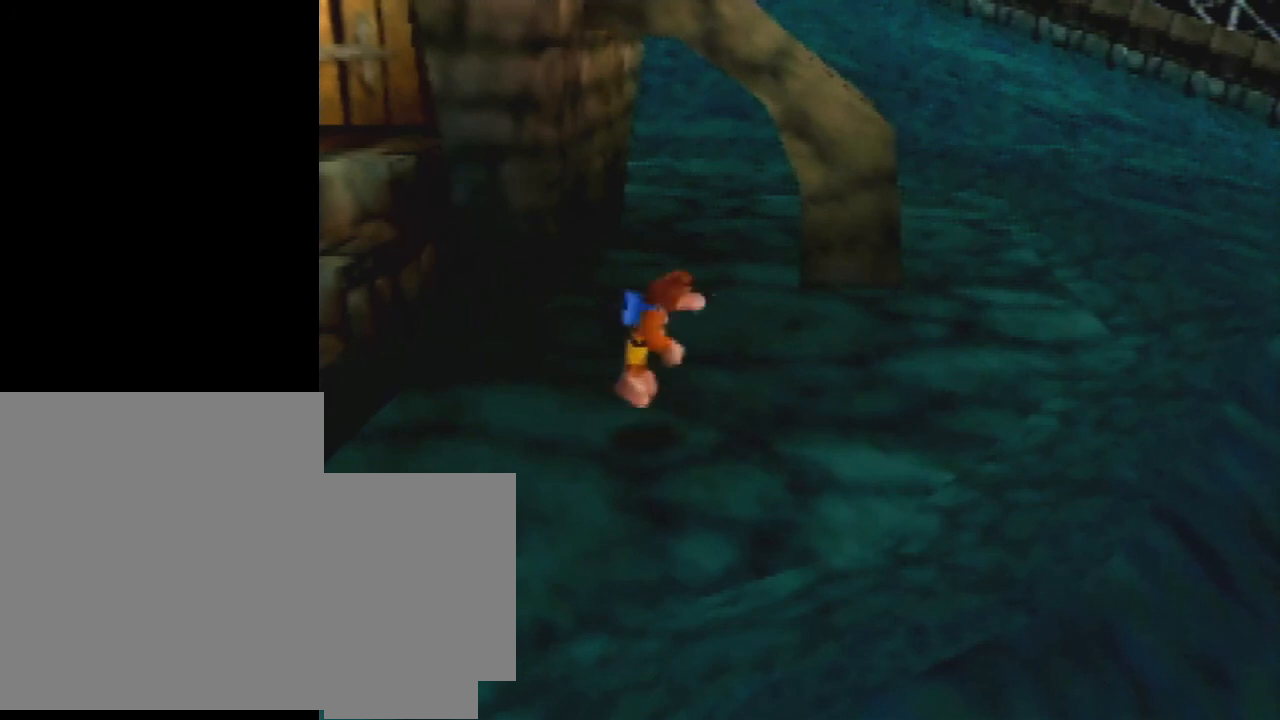
{"buttons": [], "left_stick": "center", "events": [[100, "A", "up"]]}
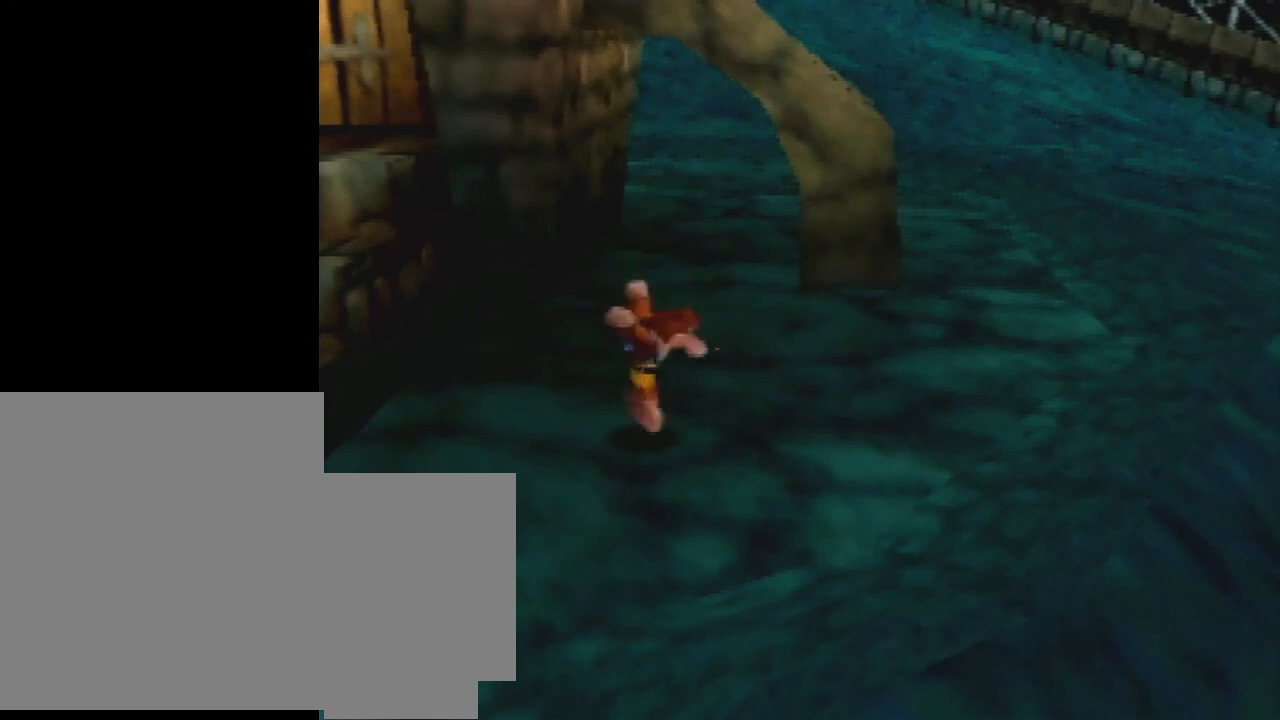
{"buttons": [], "left_stick": "center", "events": [[167, "B", "down"], [200, "A", "down"], [200, "B", "up"], [233, "A", "up"]]}
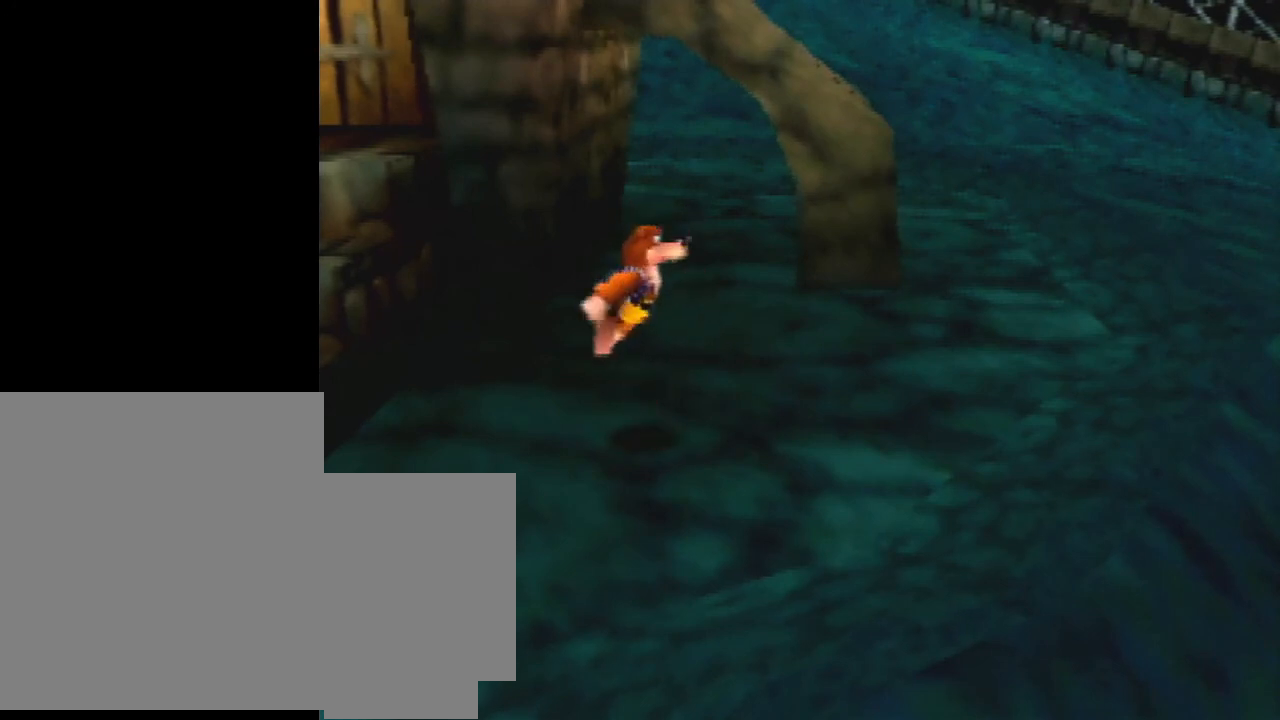
{"buttons": [], "left_stick": "center", "events": [[367, "B", "down"], [400, "A", "down"], [400, "B", "up"], [467, "A", "up"]]}
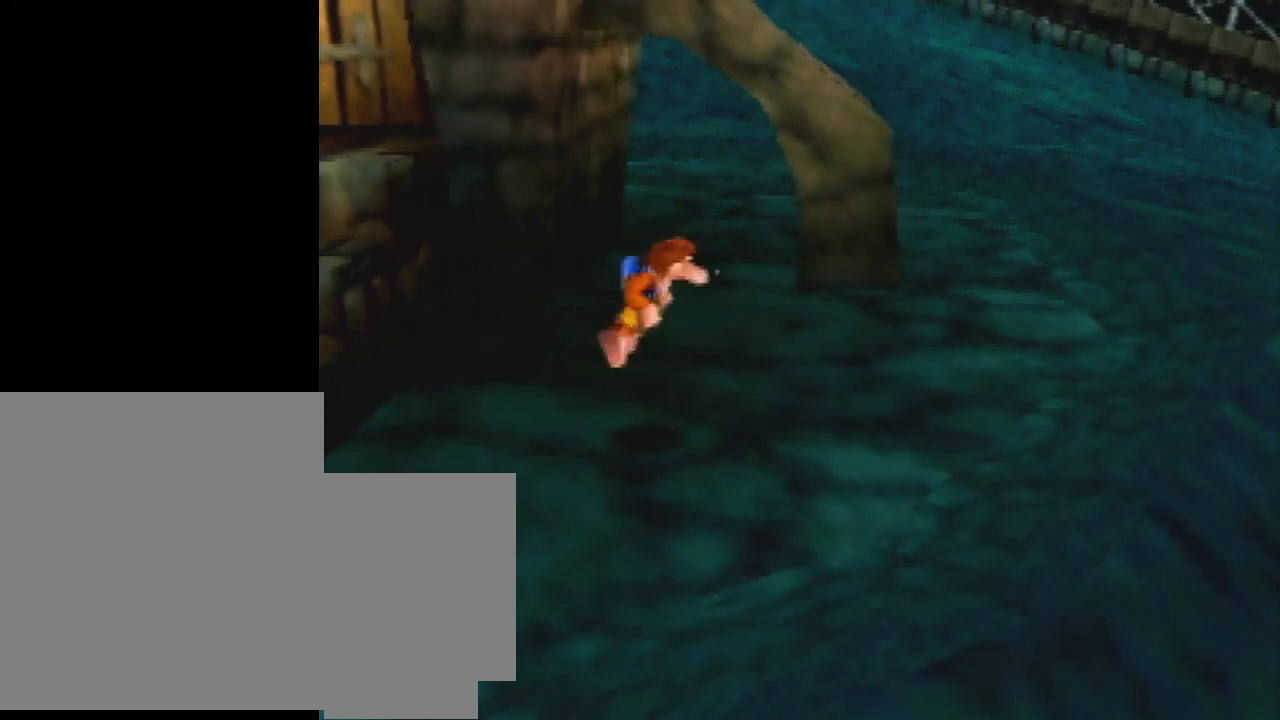
{"buttons": [], "left_stick": "center", "events": []}
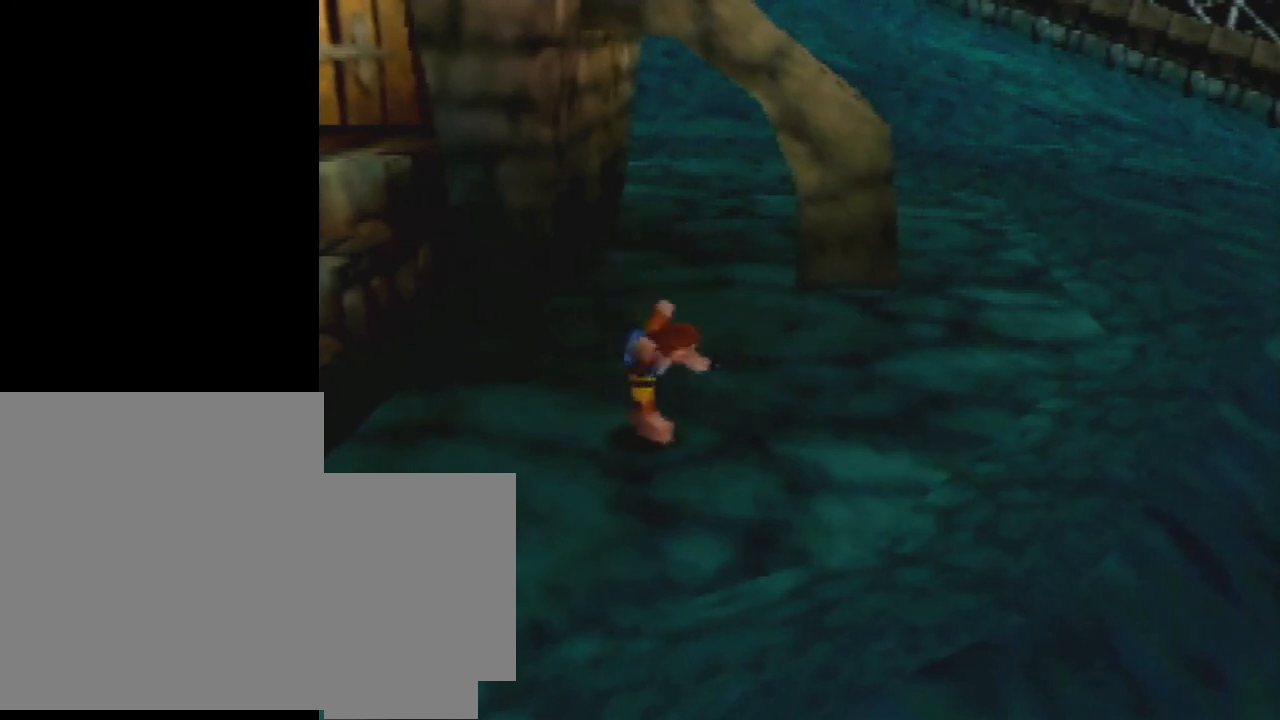
{"buttons": [], "left_stick": "center", "events": [[133, "A", "down"], [133, "B", "down"], [167, "B", "up"], [200, "A", "up"]]}
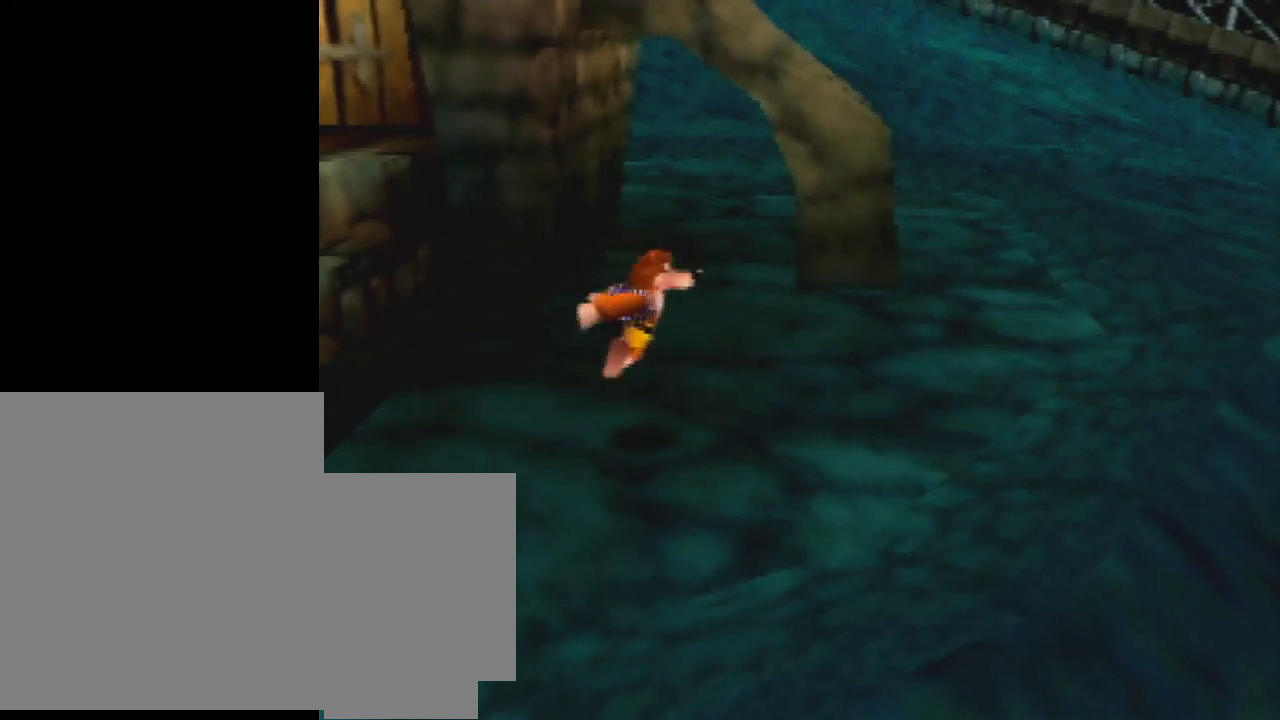
{"buttons": [], "left_stick": "center", "events": [[367, "B", "down"], [400, "A", "down"], [433, "B", "up"], [467, "A", "up"]]}
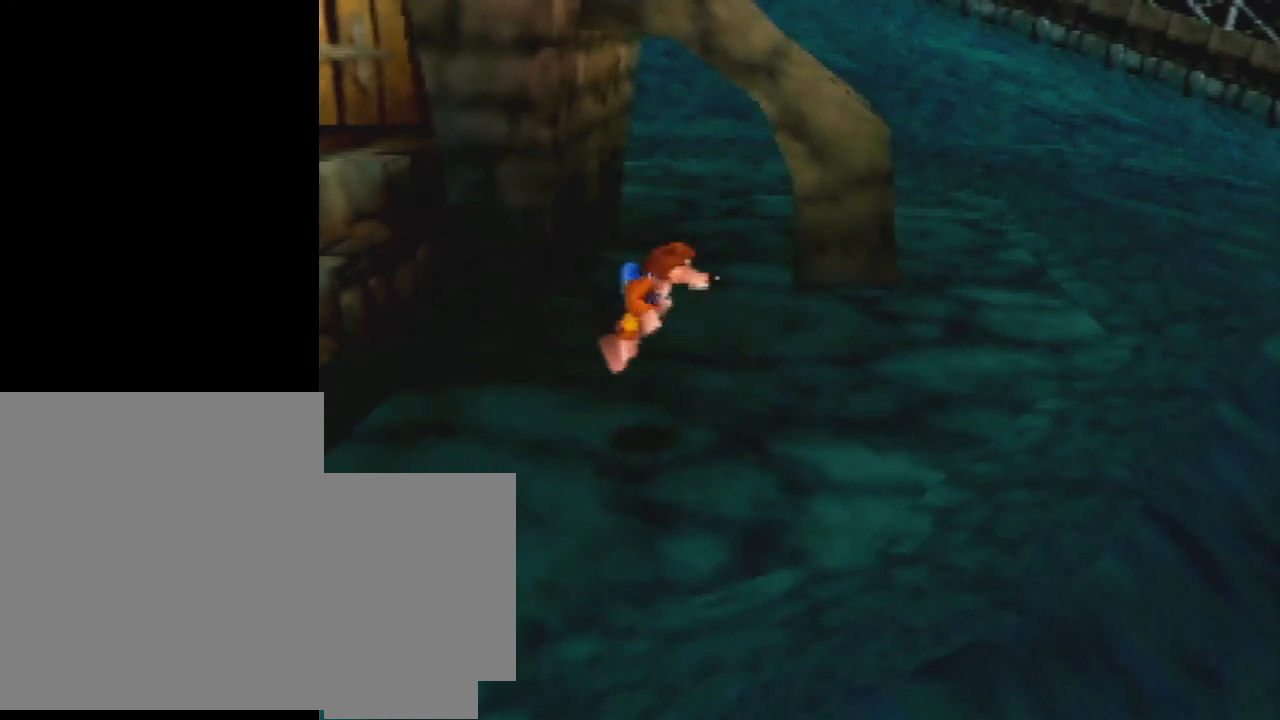
{"buttons": [], "left_stick": "center", "events": []}
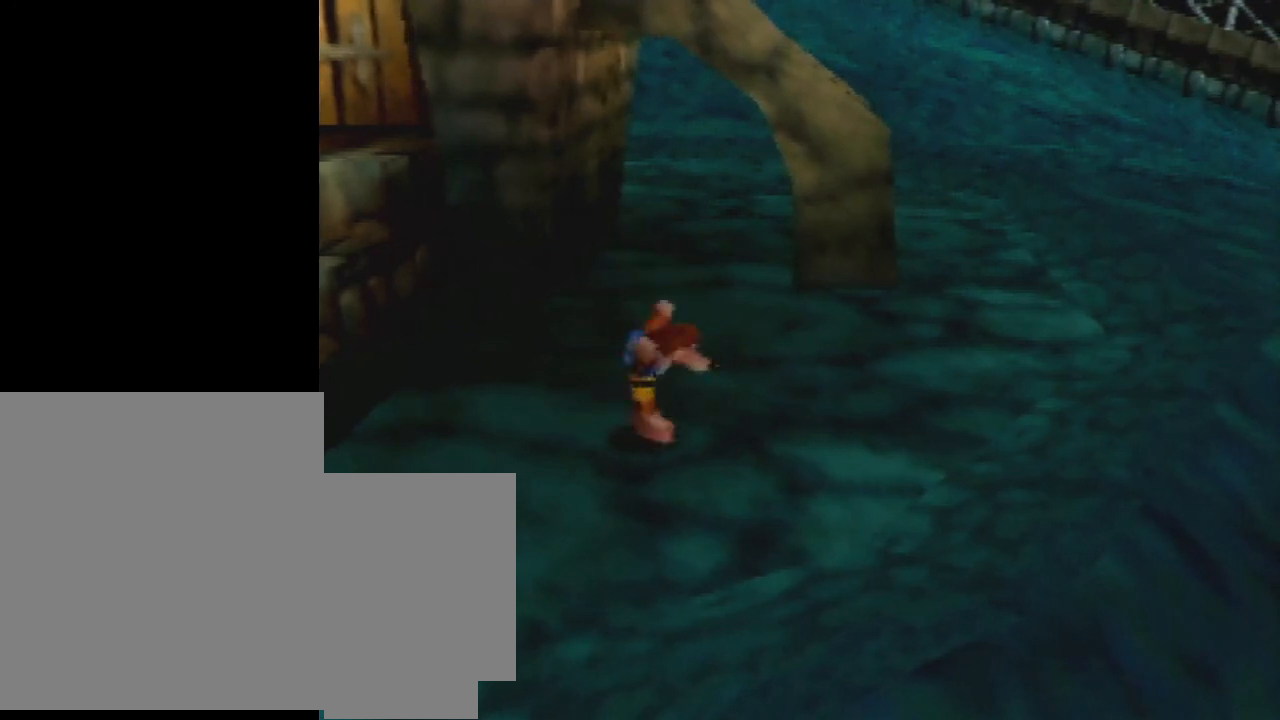
{"buttons": [], "left_stick": "center", "events": [[67, "A", "down"], [67, "B", "down"], [133, "A", "up"], [133, "B", "up"]]}
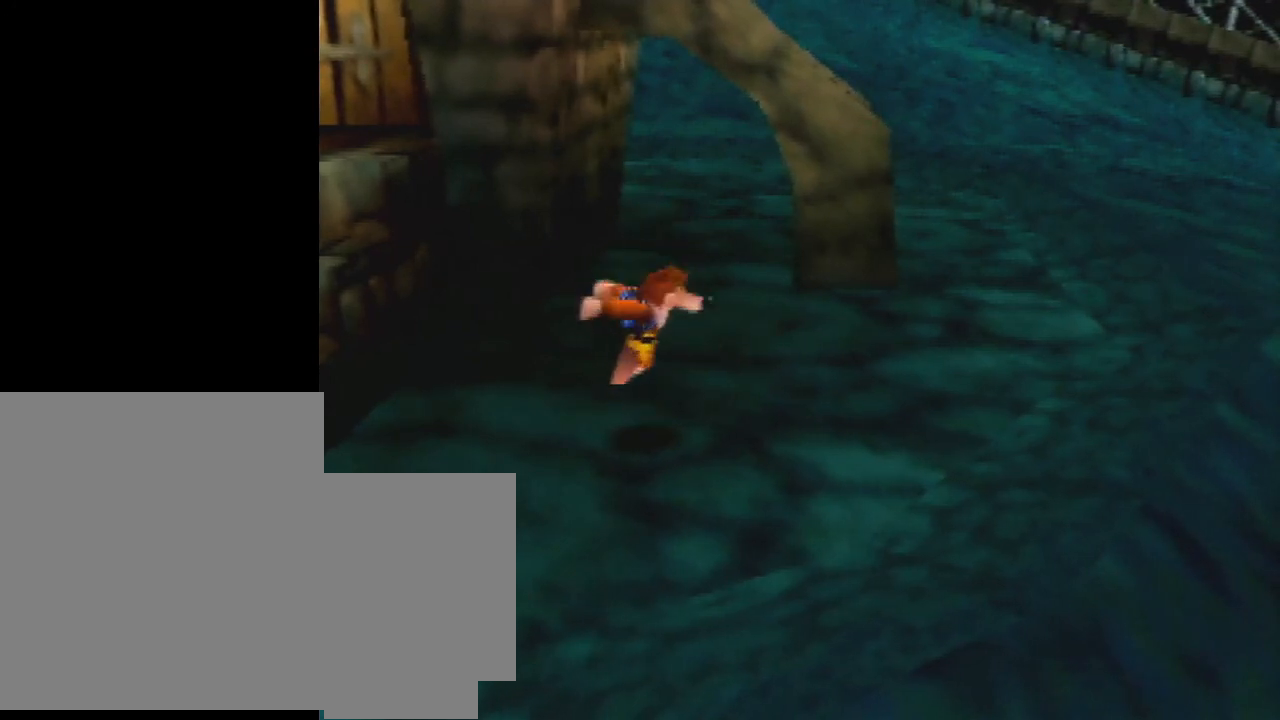
{"buttons": [], "left_stick": "center", "events": [[300, "A", "down"], [300, "B", "down"], [333, "B", "up"], [400, "A", "up"]]}
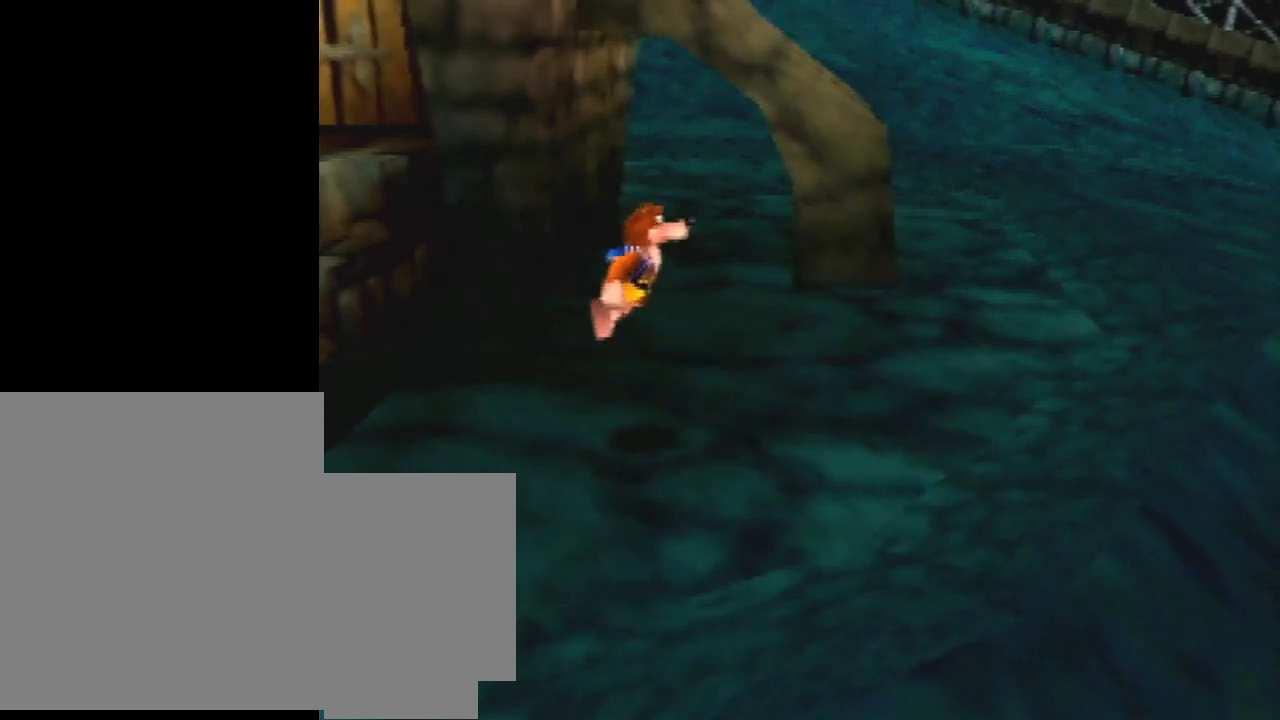
{"buttons": [], "left_stick": "center", "events": []}
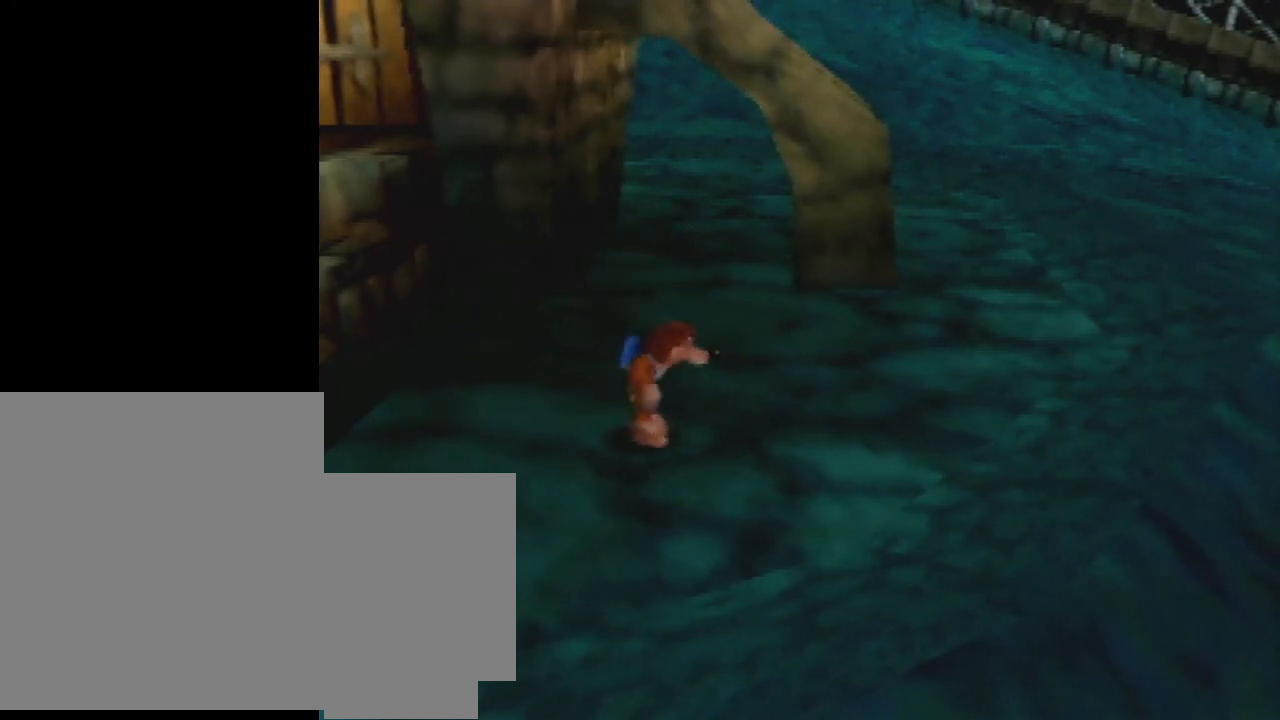
{"buttons": [], "left_stick": "center", "events": [[33, "A", "down"], [133, "A", "up"]]}
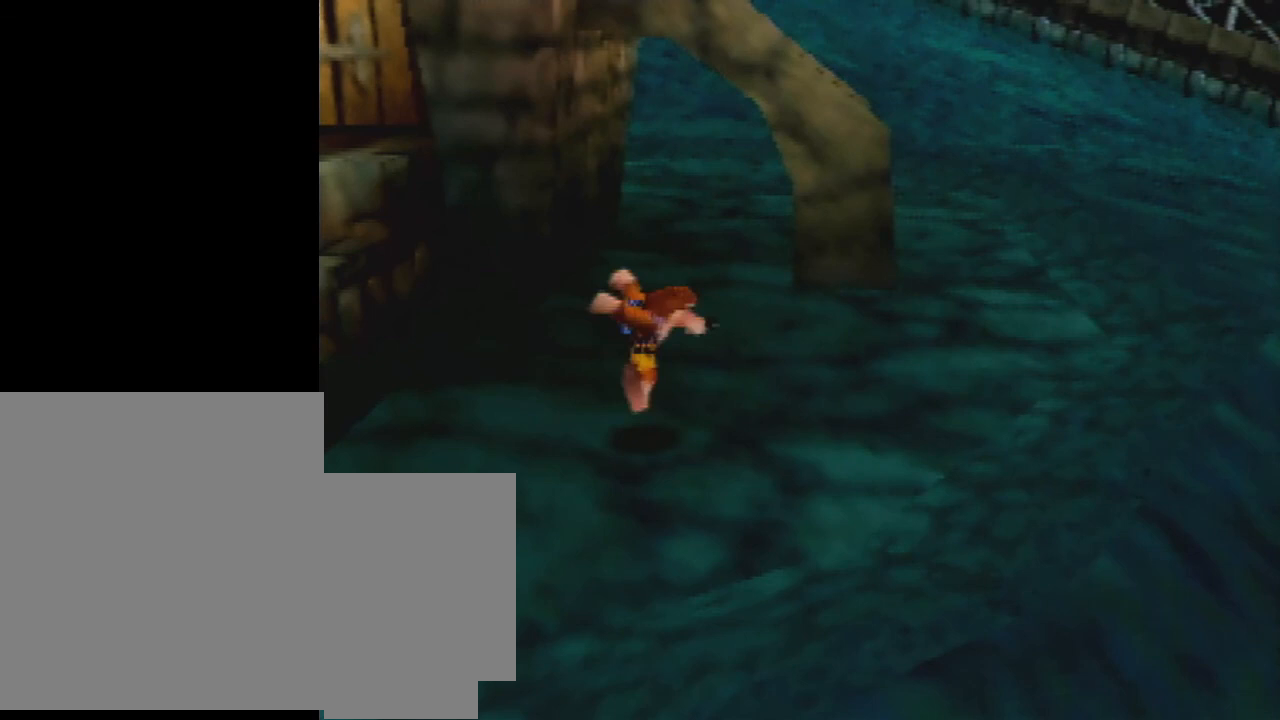
{"buttons": [], "left_stick": "center", "events": [[200, "A", "down"], [200, "B", "down"], [233, "A", "up"], [233, "B", "up"]]}
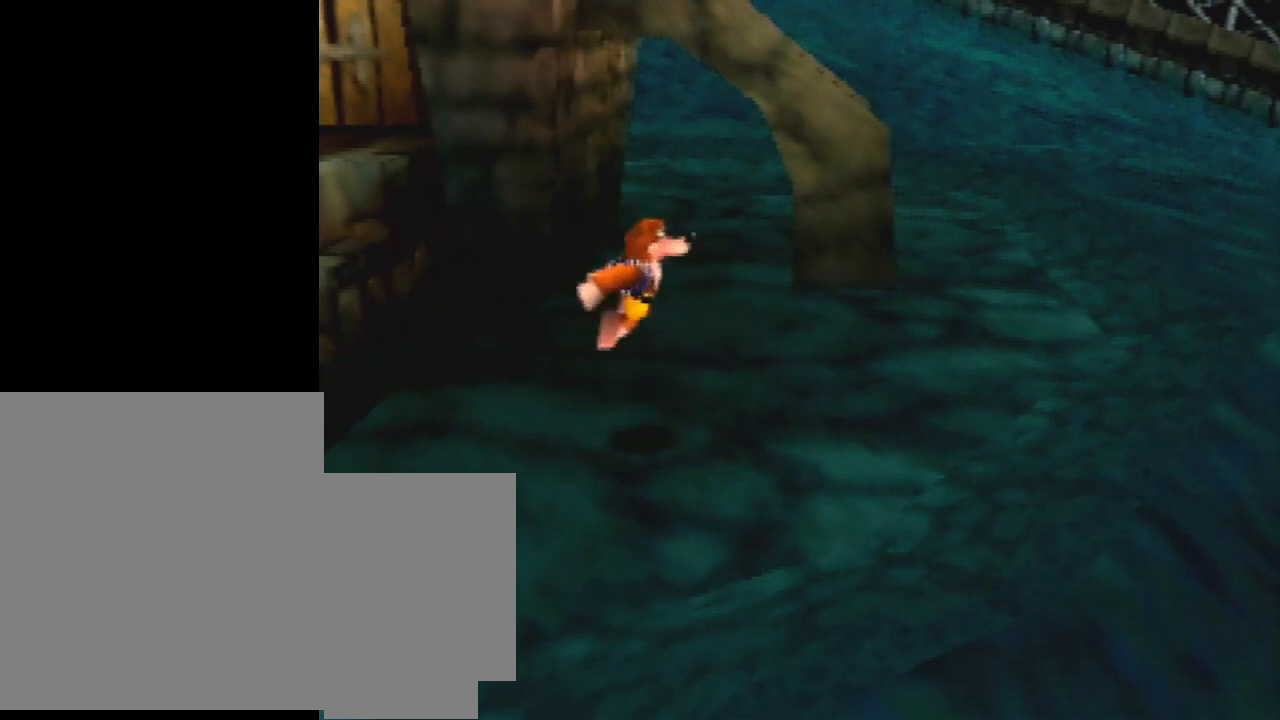
{"buttons": [], "left_stick": "center", "events": []}
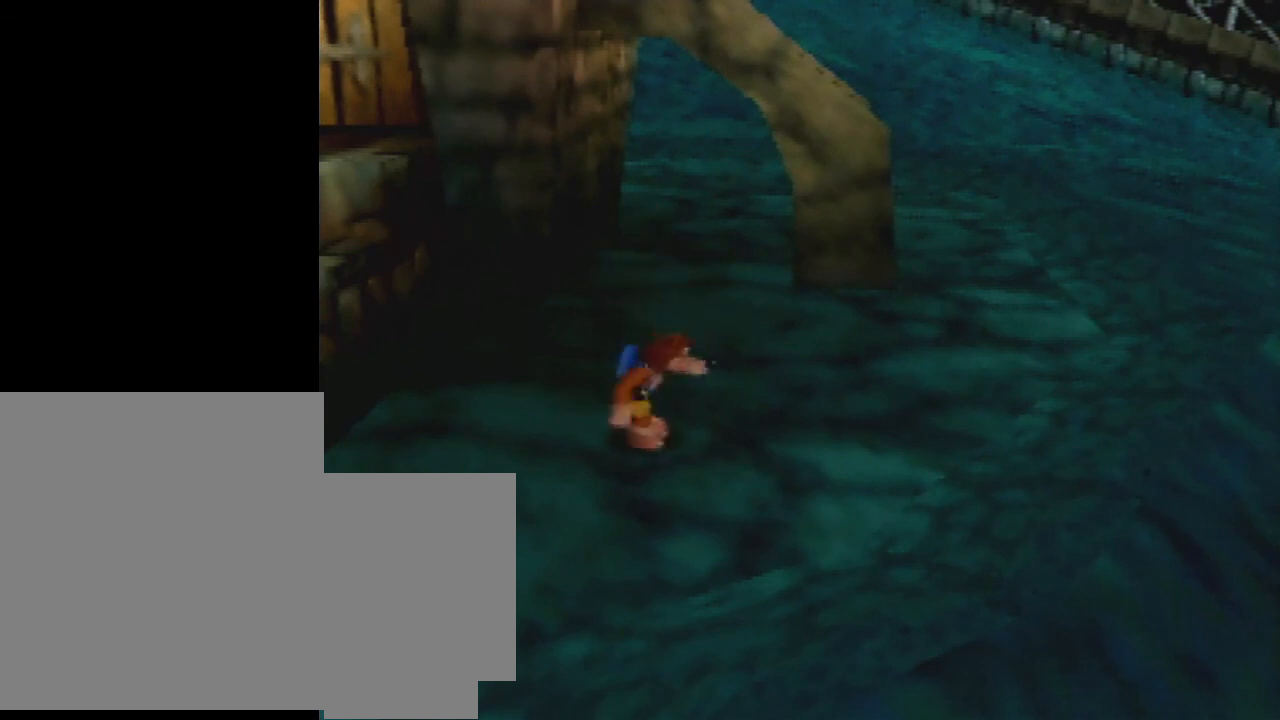
{"buttons": [], "left_stick": "center", "events": [[133, "L1", "down"], [200, "DPAD_DOWN", "down"], [433, "DPAD_DOWN", "up"], [500, "L1", "up"]]}
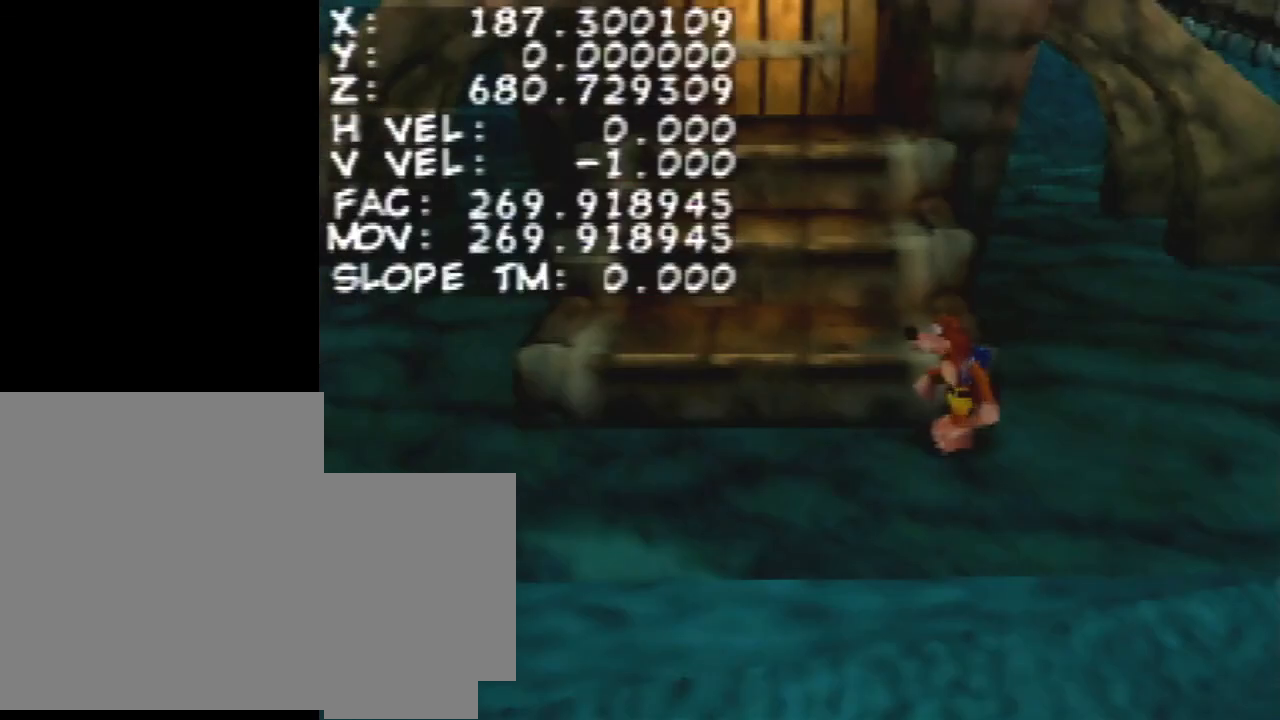
{"buttons": [], "left_stick": "center", "events": []}
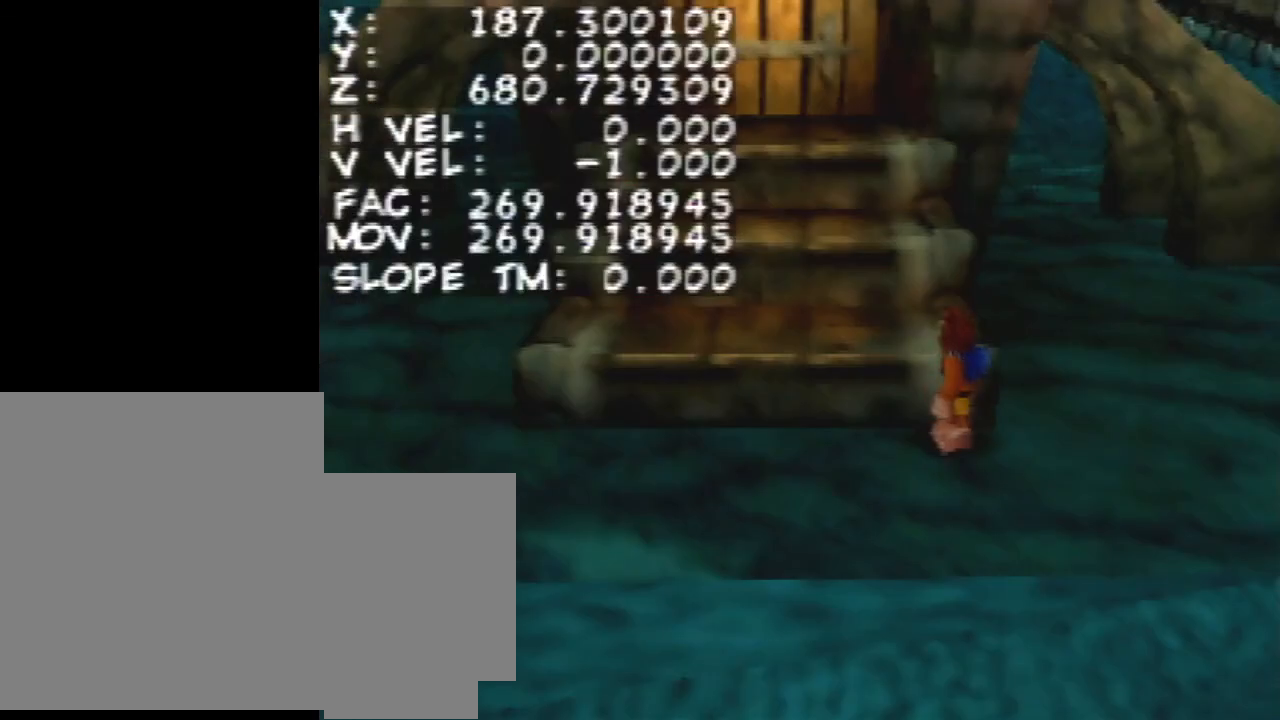
{"buttons": [], "left_stick": "center", "events": []}
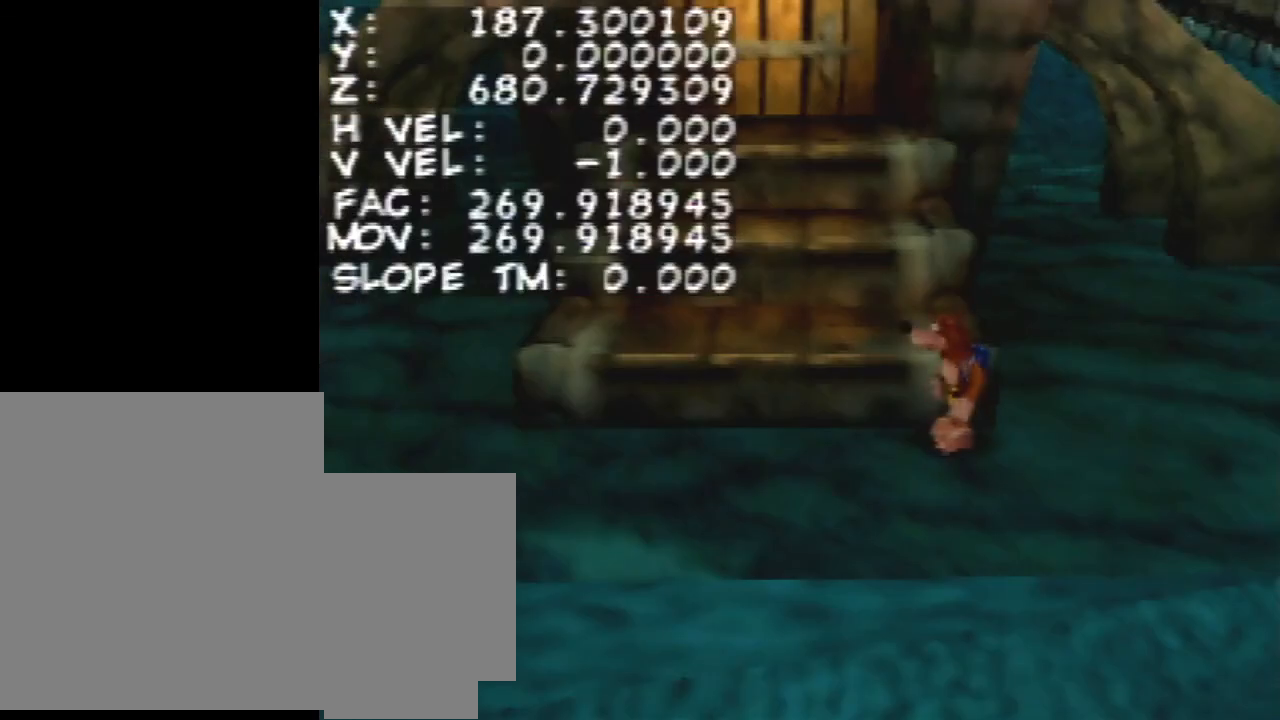
{"buttons": ["Z"], "left_stick": "right", "events": [[133, "Z", "down"], [267, "left_stick", "right"]]}
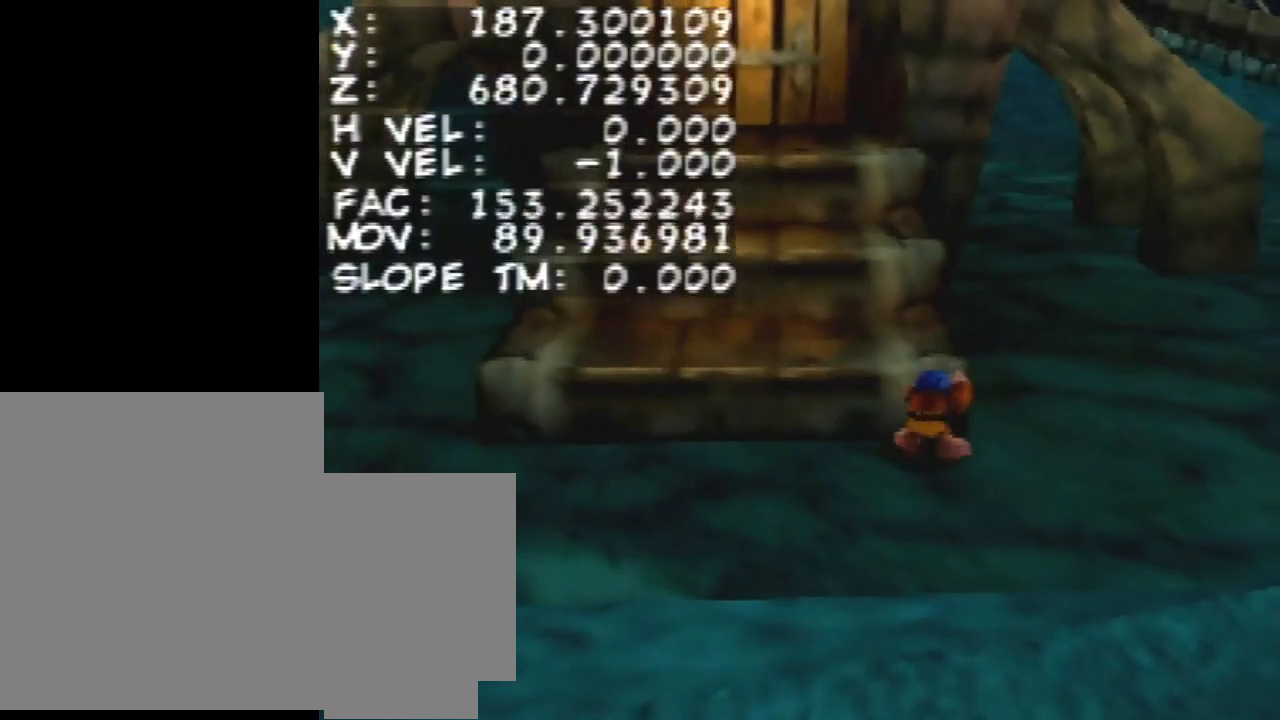
{"buttons": [], "left_stick": "center", "events": [[367, "left_stick", "center"], [400, "Z", "up"]]}
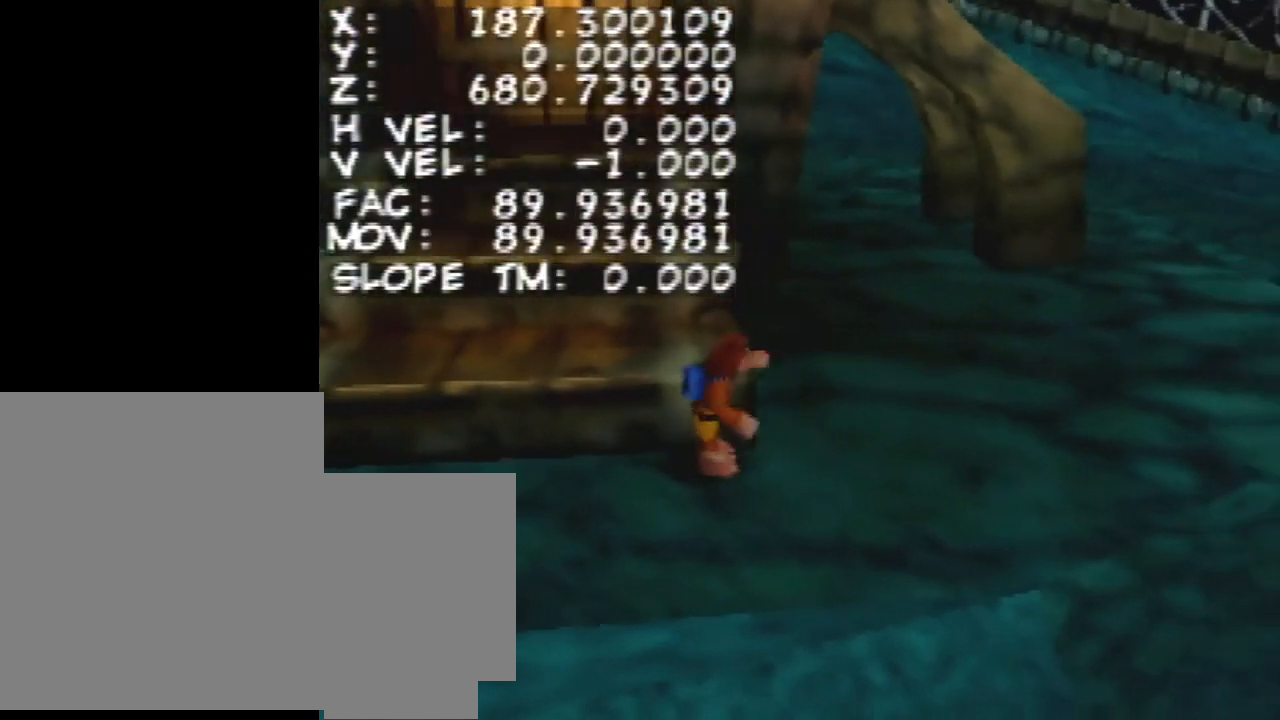
{"buttons": [], "left_stick": "center", "events": []}
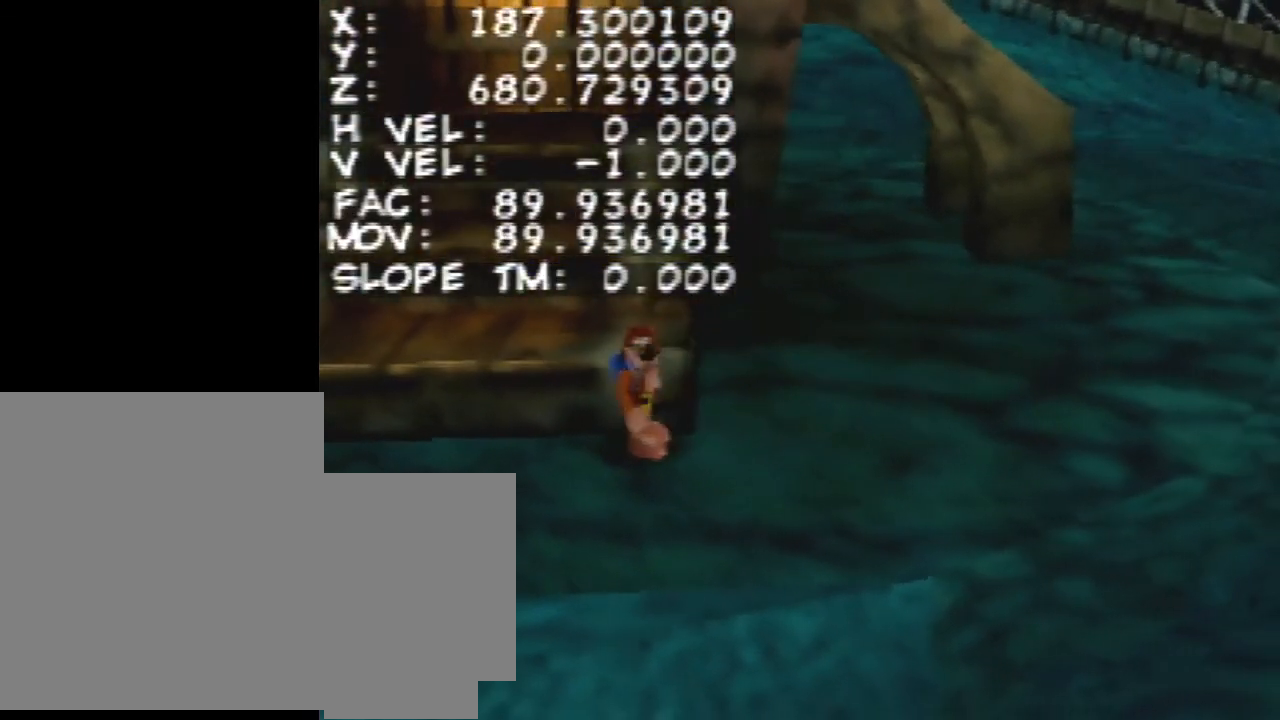
{"buttons": [], "left_stick": "center", "events": [[67, "DPAD_DOWN", "down"], [200, "DPAD_DOWN", "up"]]}
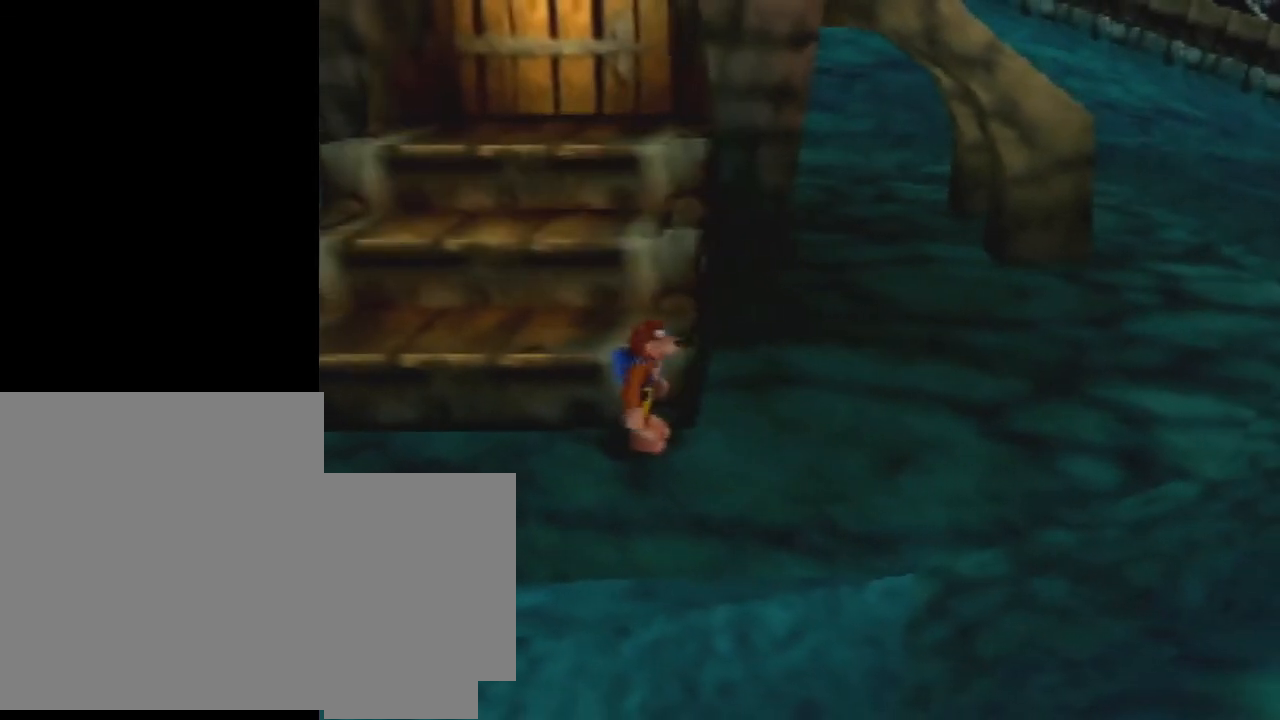
{"buttons": [], "left_stick": "center", "events": []}
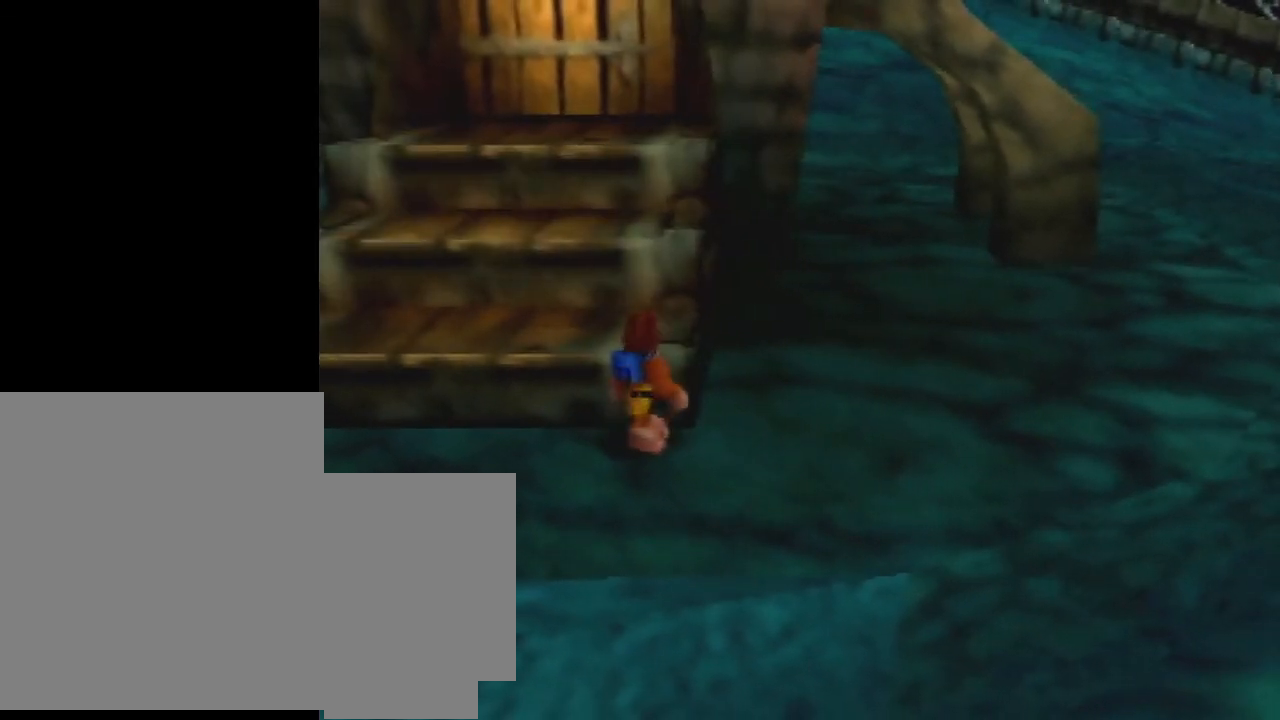
{"buttons": [], "left_stick": "center", "events": []}
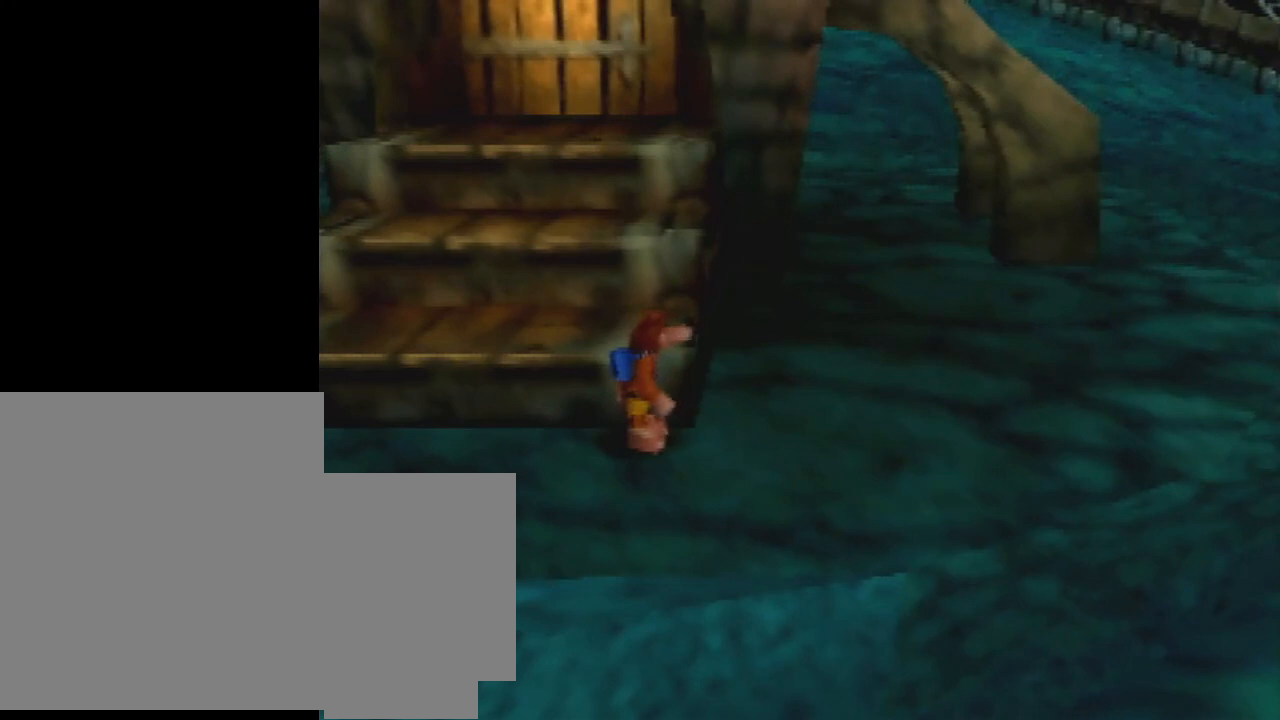
{"buttons": [], "left_stick": "center", "events": []}
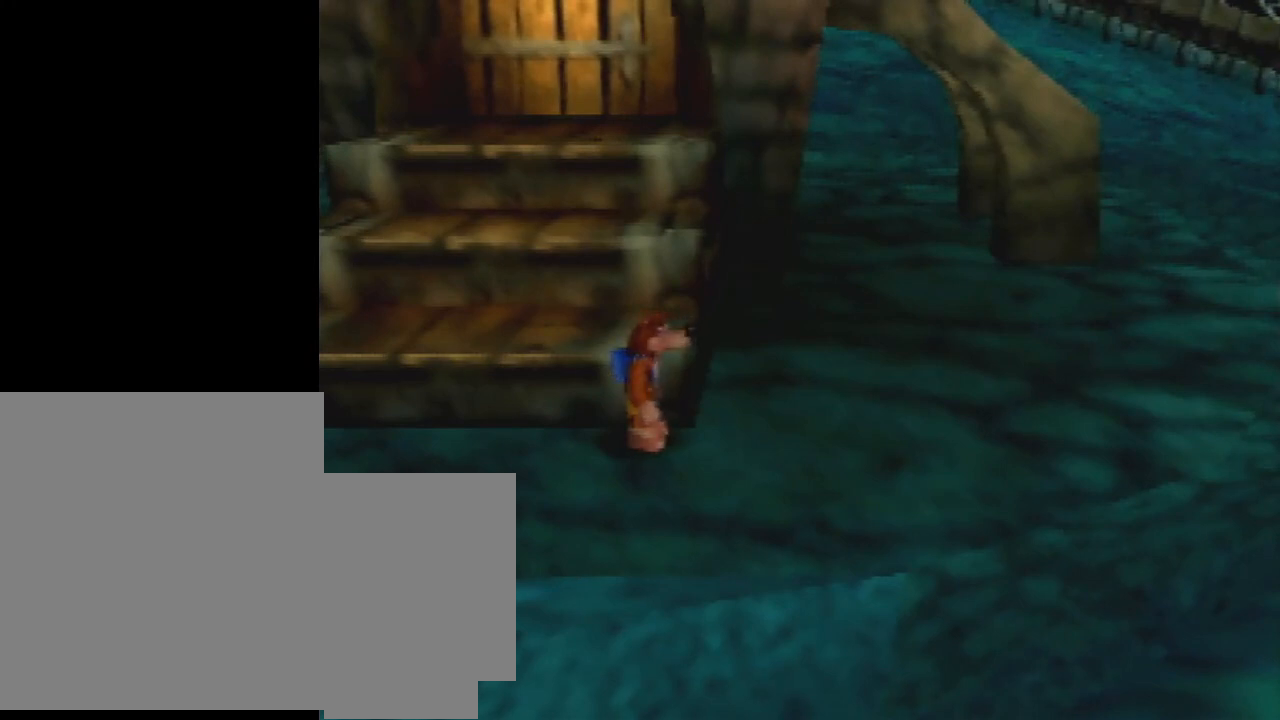
{"buttons": [], "left_stick": "center", "events": []}